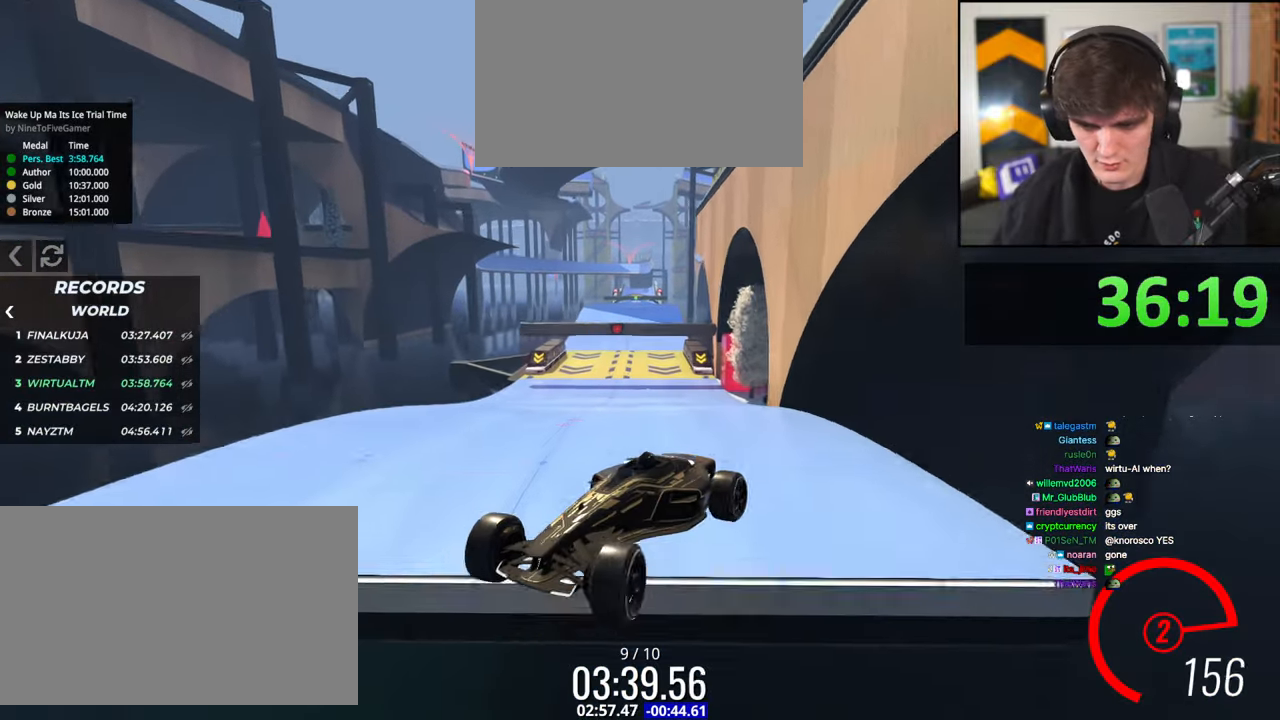
Gameplay with keyboard; each line is a JSON object with the keys held at the frame after it. "events" lists presses ("down") and releases ("up") of "brake", "down", "left", "right" and "up" between this image and that frame as [ms after this image, input, new state], when the widget could be followed in between. No other keys are recorded. Mouse input is not recorded. Key names are as the overlay labels them; some are game actions (e.g. jump) rather than physical keys.
{"keys": ["brake", "left"], "events": [[50, "left", "up"], [50, "up", "up"], [200, "left", "down"]]}
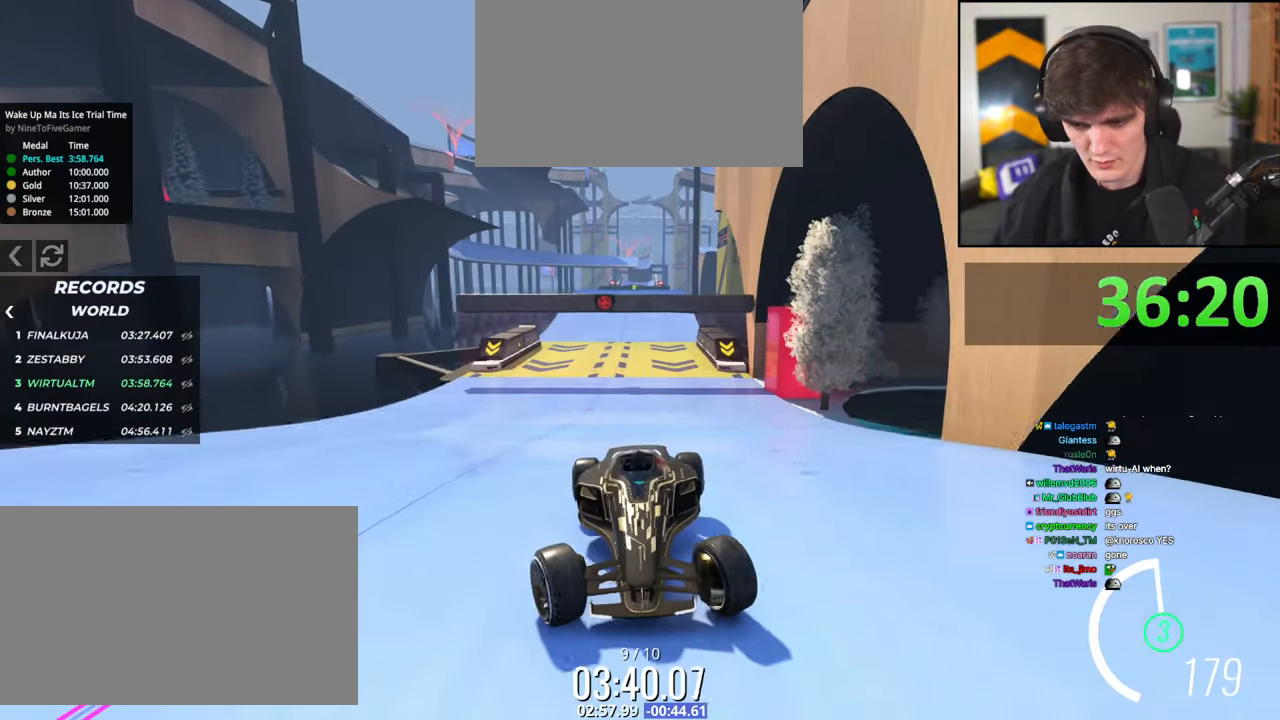
{"keys": ["brake", "left"], "events": []}
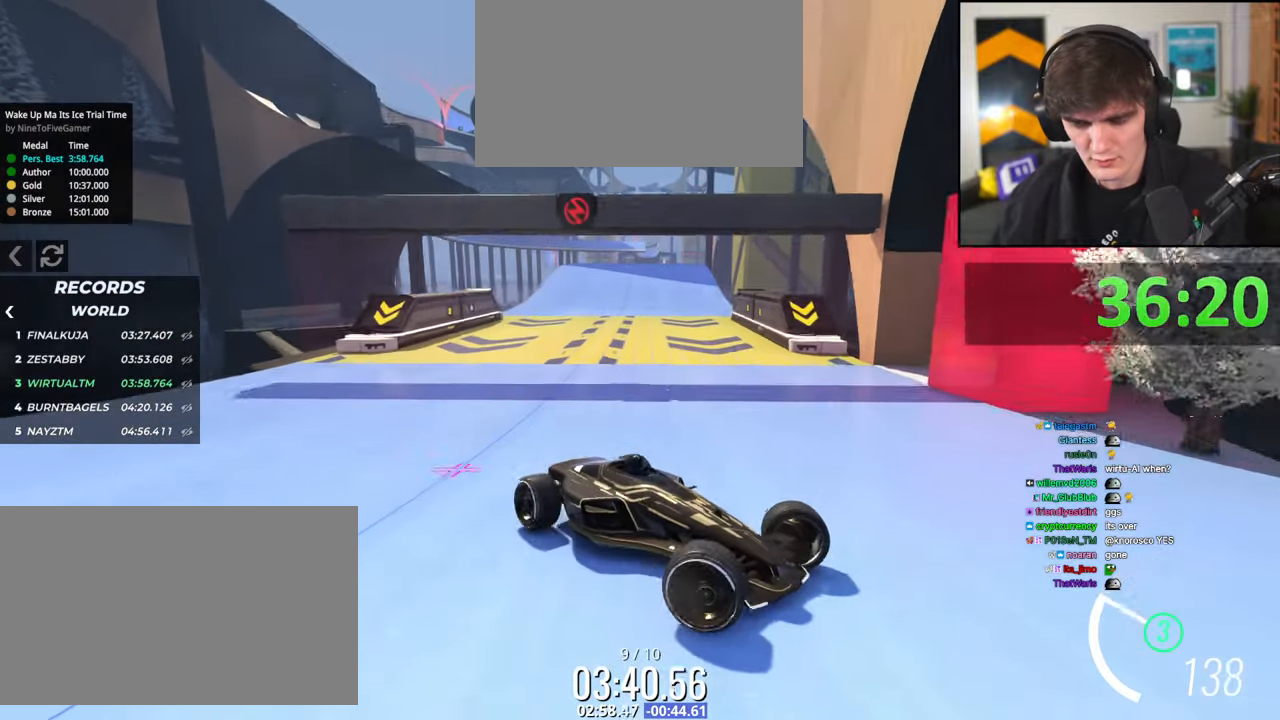
{"keys": ["brake", "left"], "events": []}
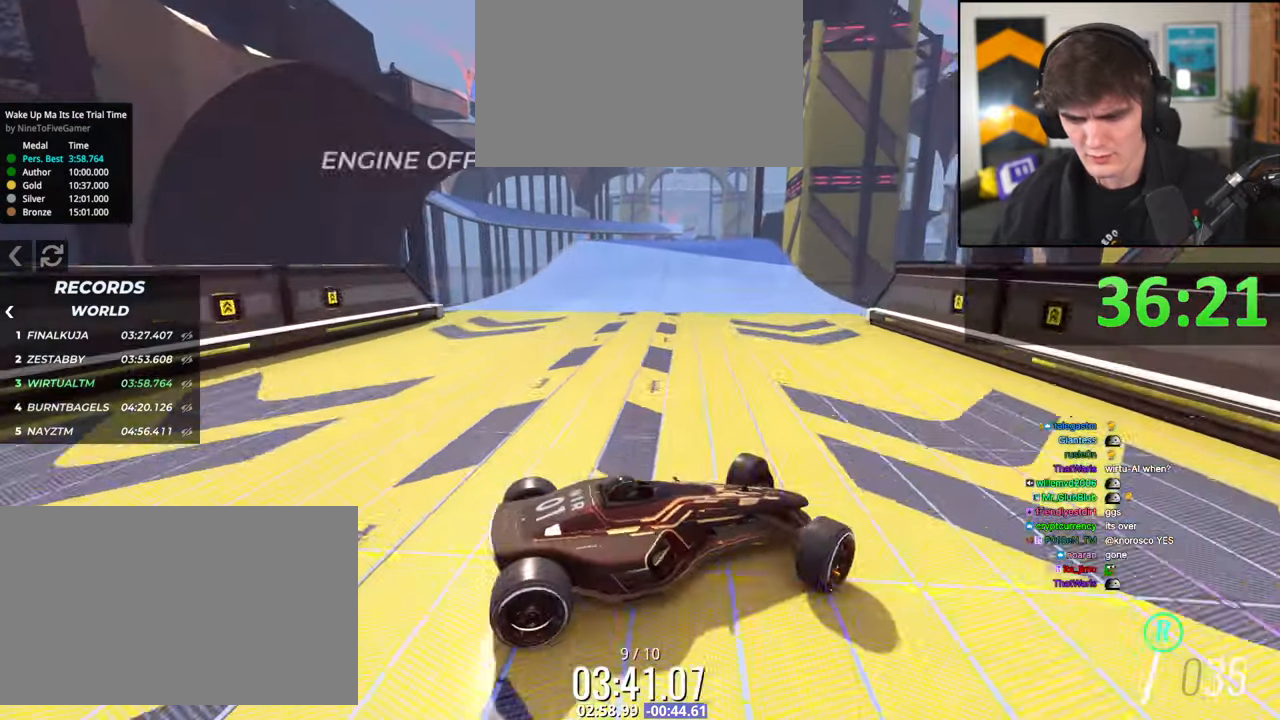
{"keys": ["left", "up"], "events": [[150, "up", "down"], [334, "brake", "up"]]}
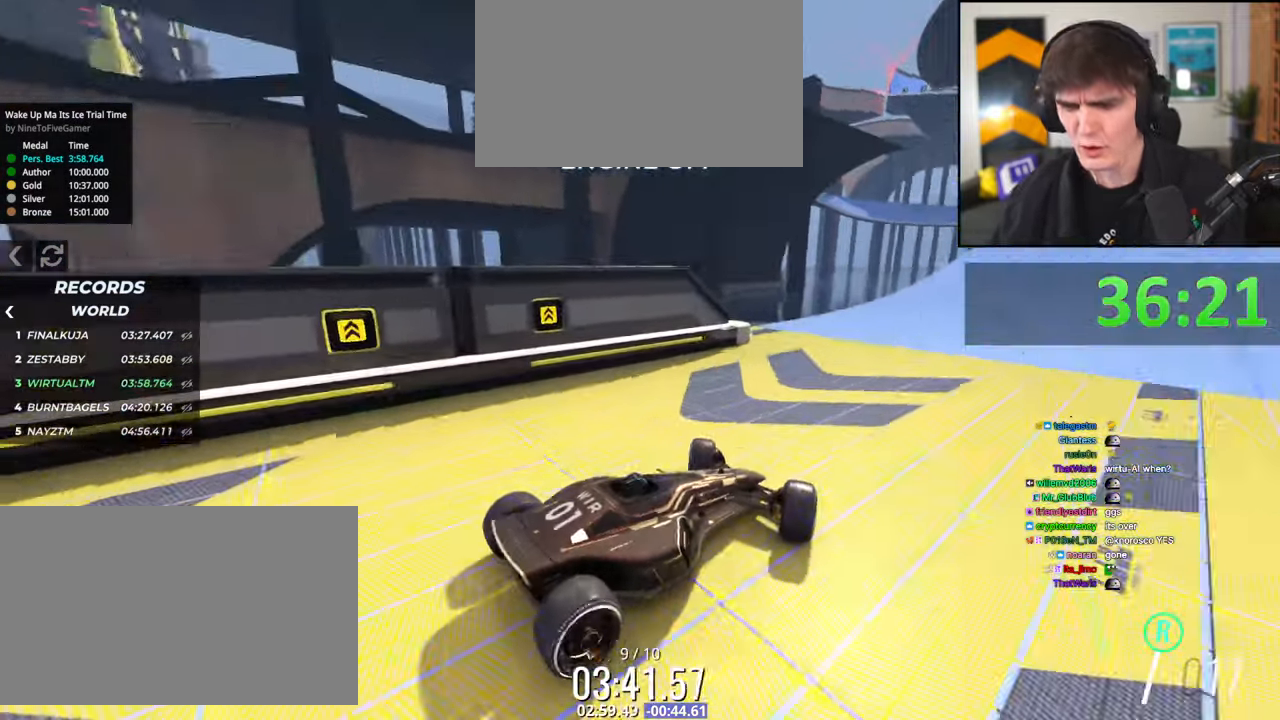
{"keys": ["up"], "events": [[34, "left", "up"], [67, "right", "down"], [167, "right", "up"]]}
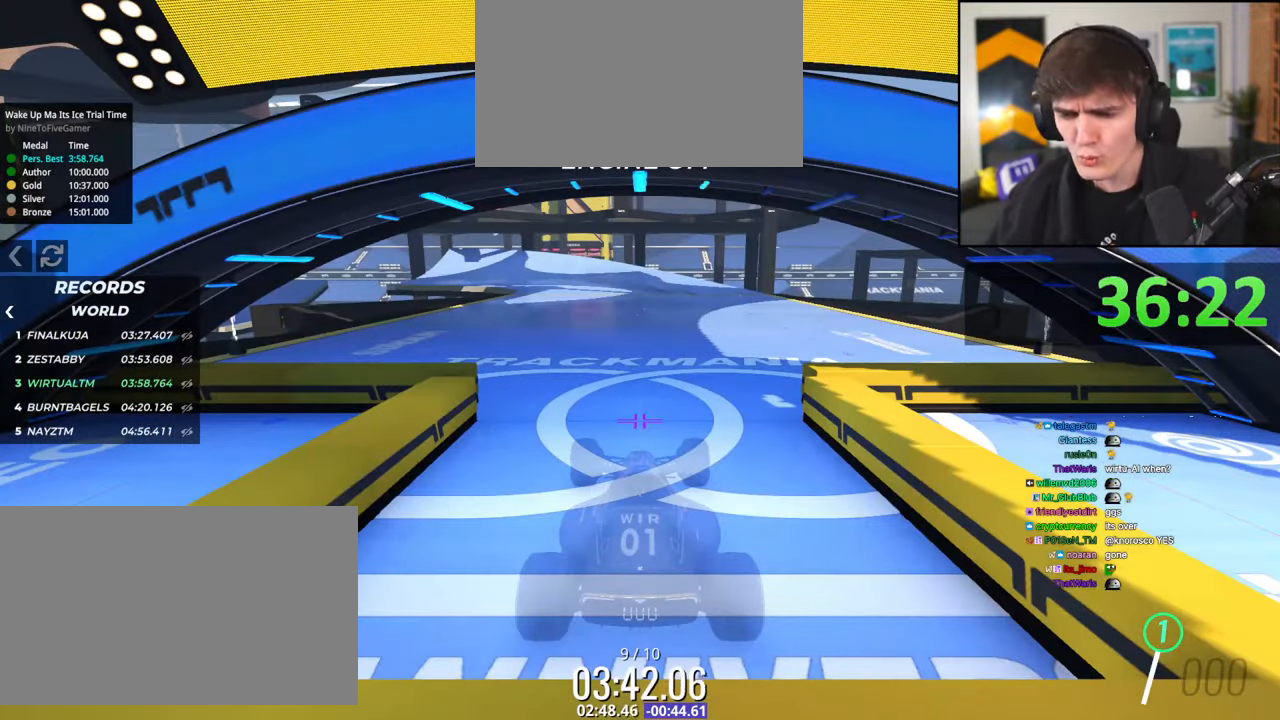
{"keys": ["up"], "events": []}
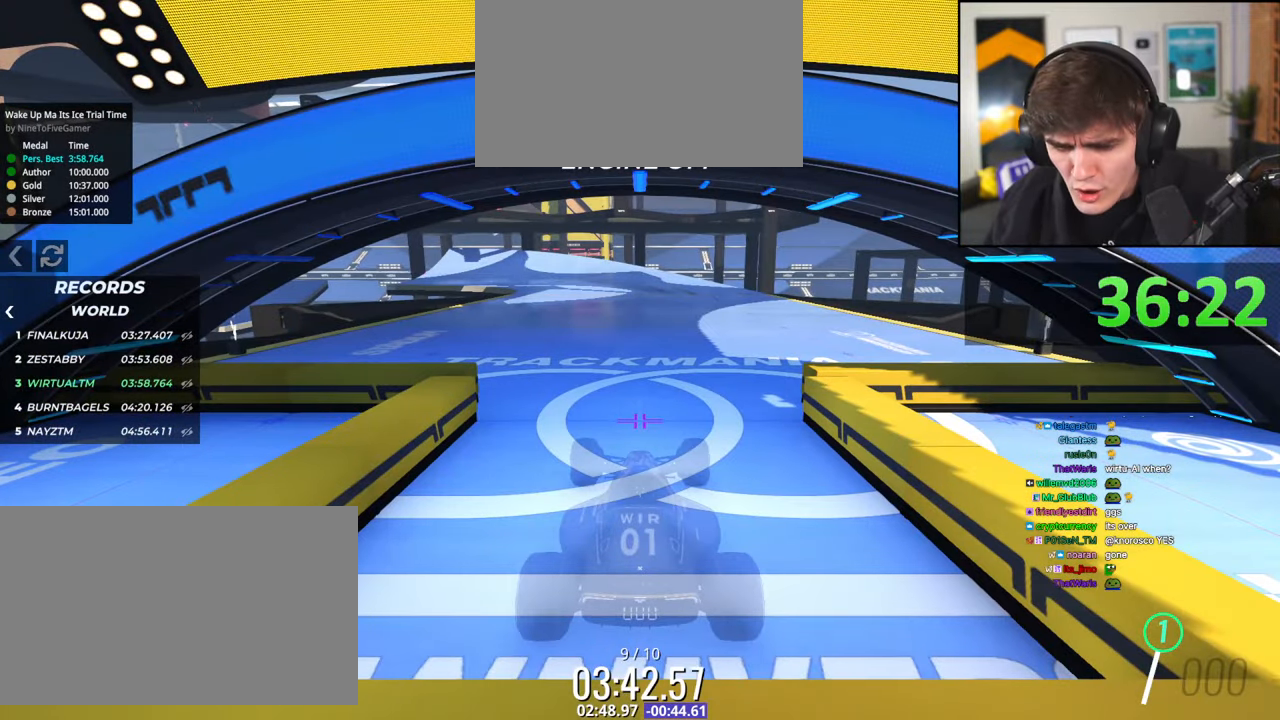
{"keys": ["up"], "events": []}
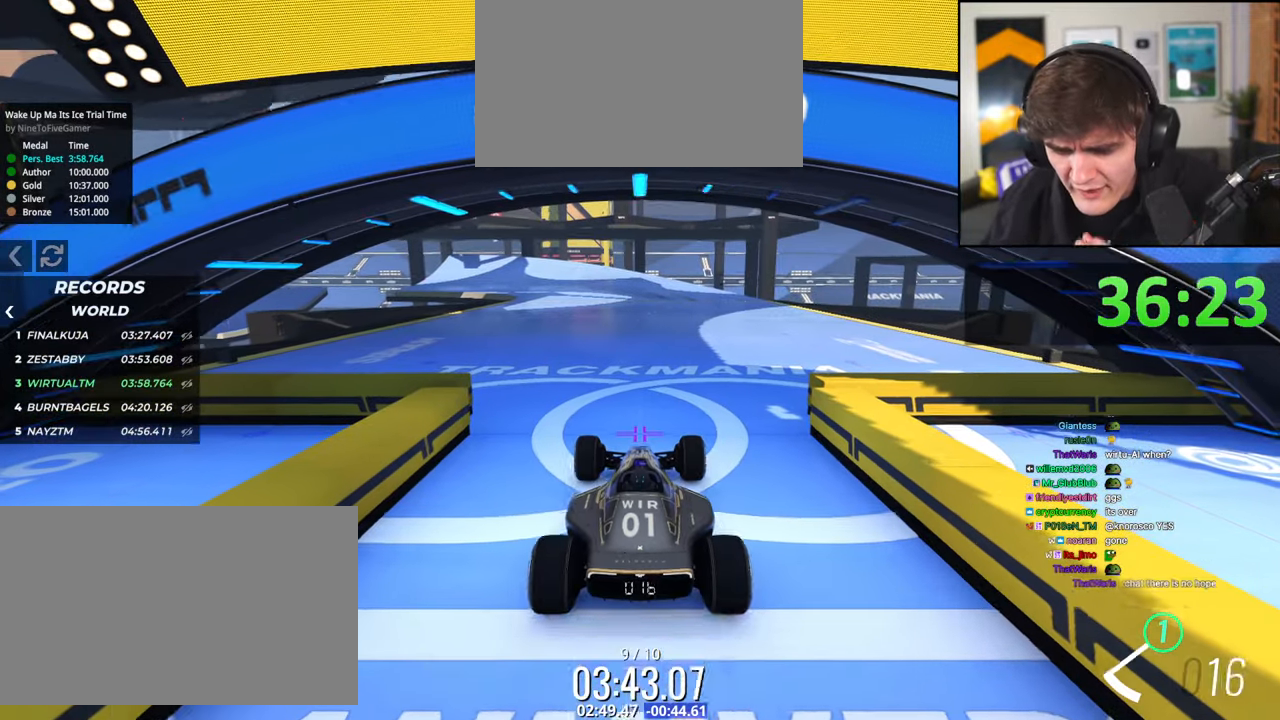
{"keys": ["up"], "events": []}
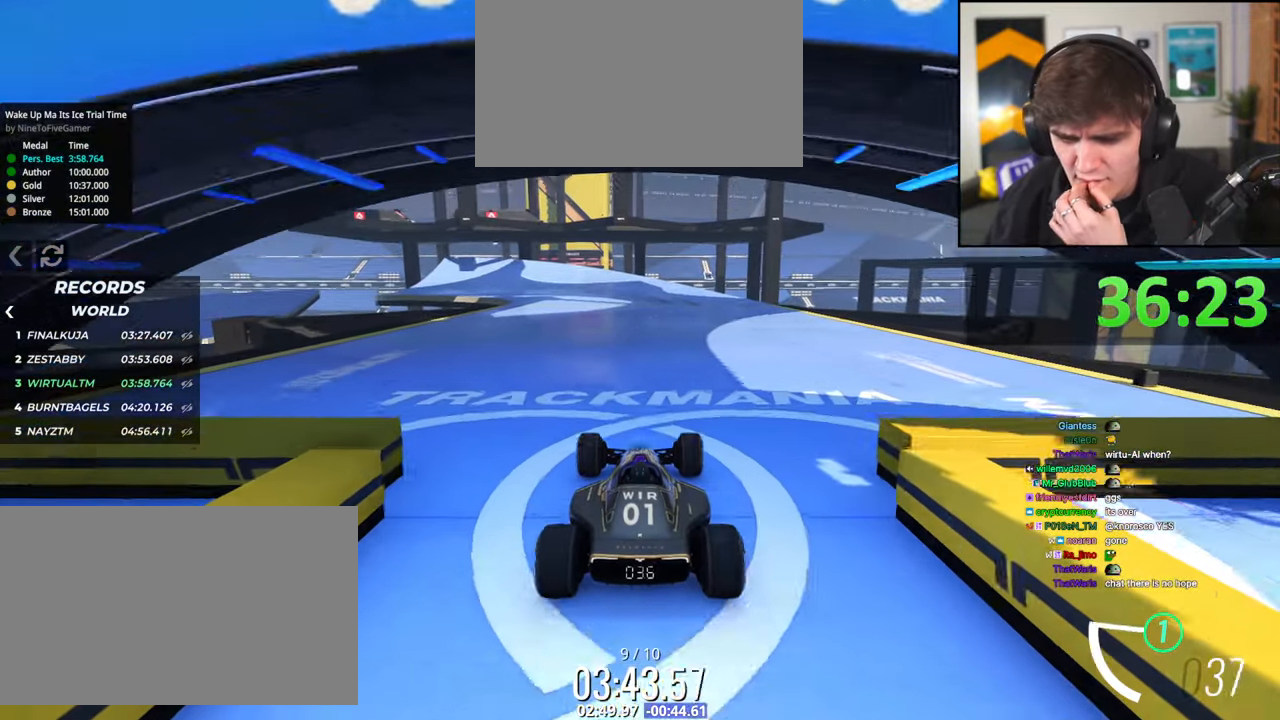
{"keys": ["up"], "events": []}
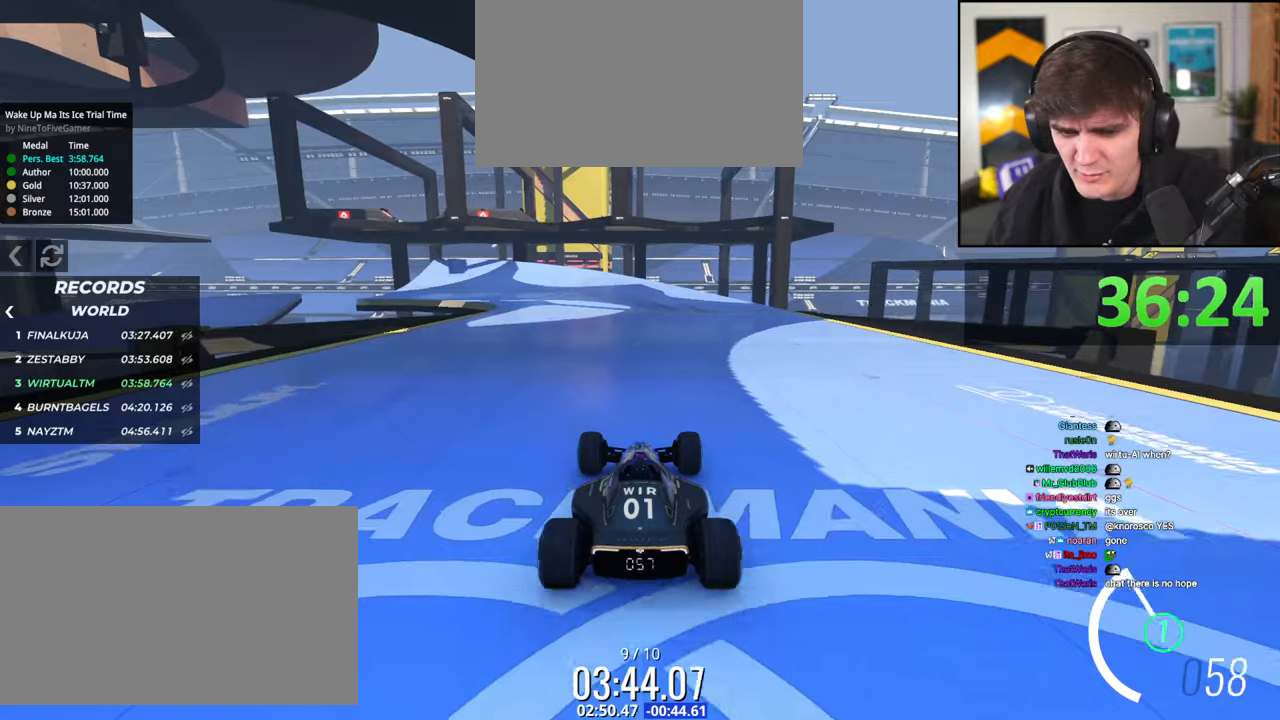
{"keys": ["up"], "events": []}
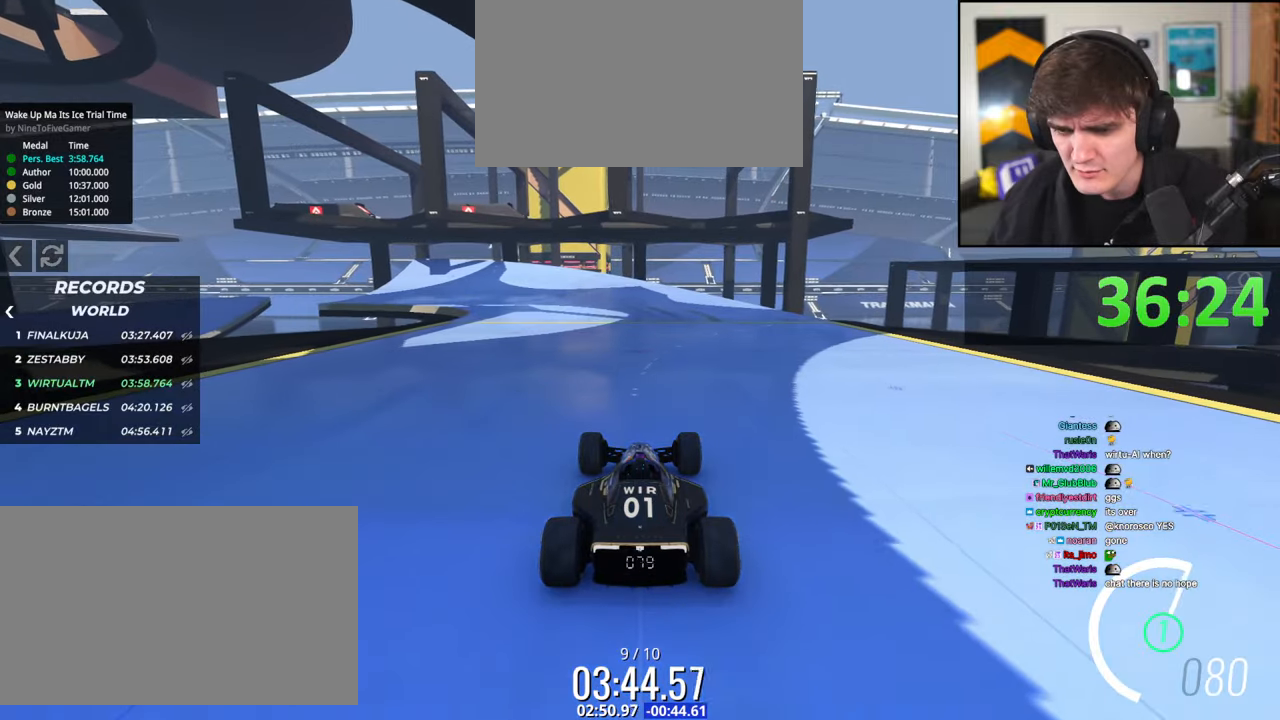
{"keys": ["up"], "events": []}
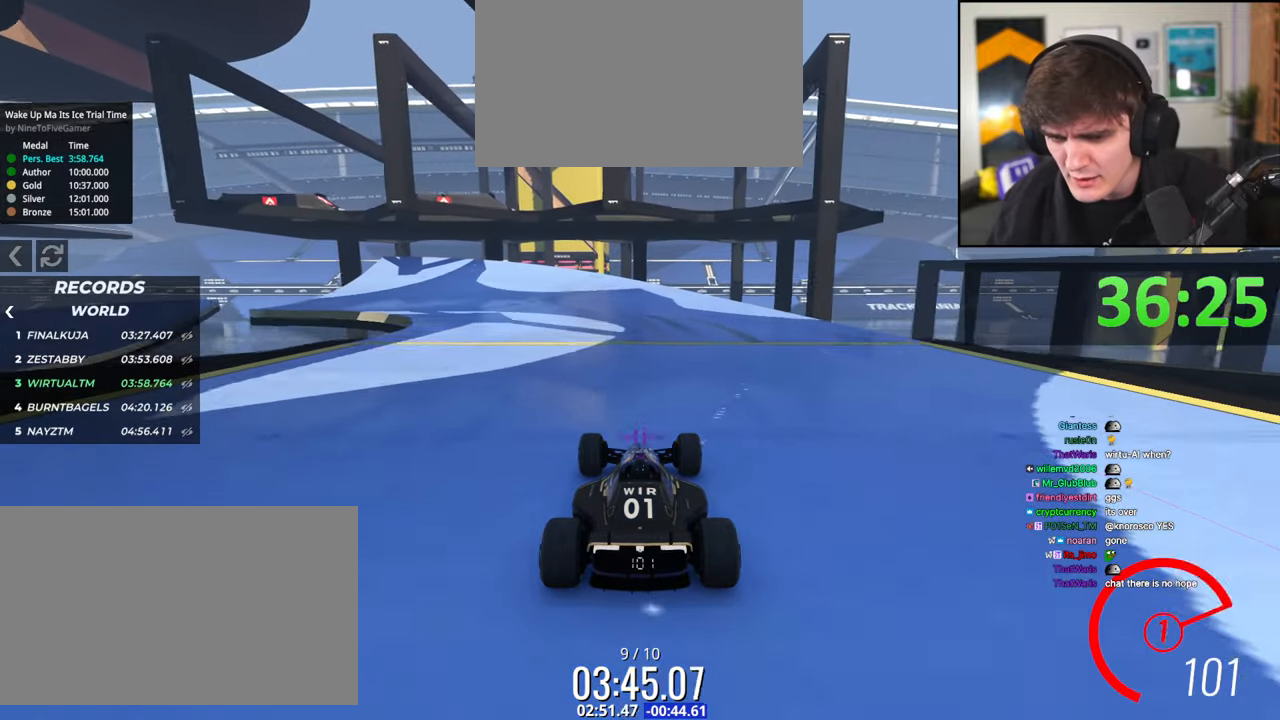
{"keys": ["left", "up"], "events": [[184, "left", "down"]]}
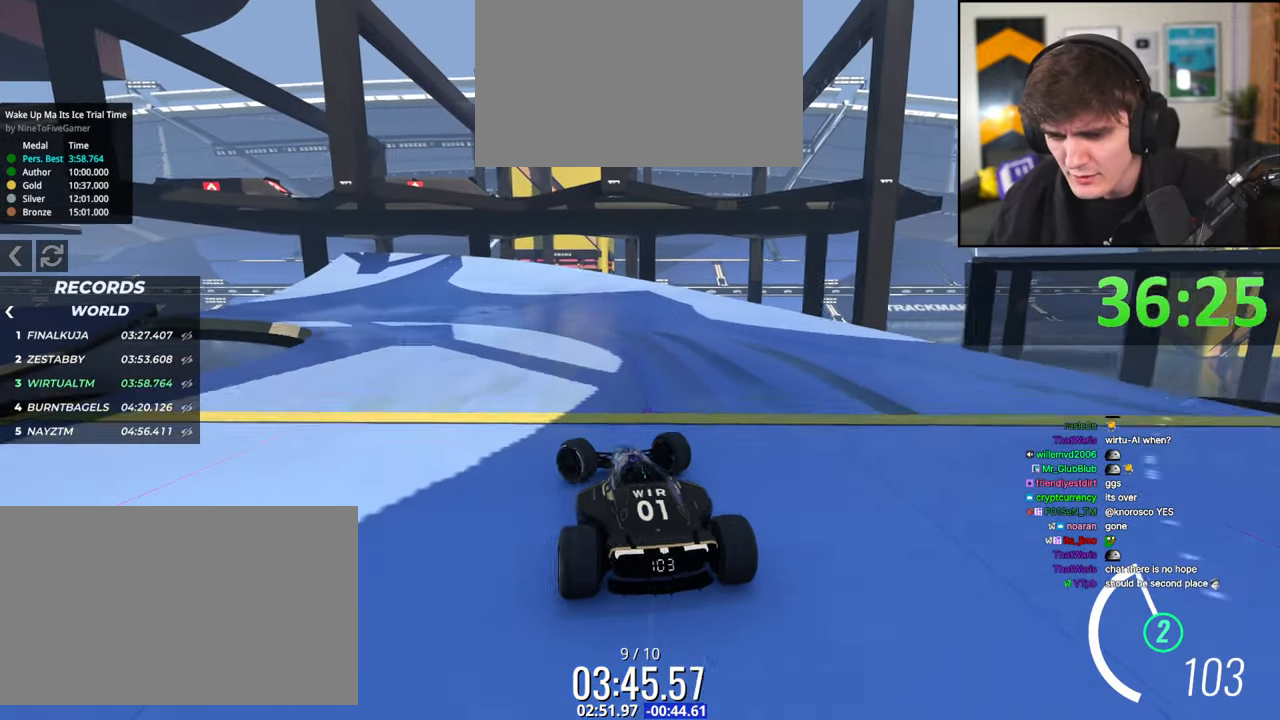
{"keys": ["right", "up"], "events": [[334, "left", "up"], [484, "right", "down"]]}
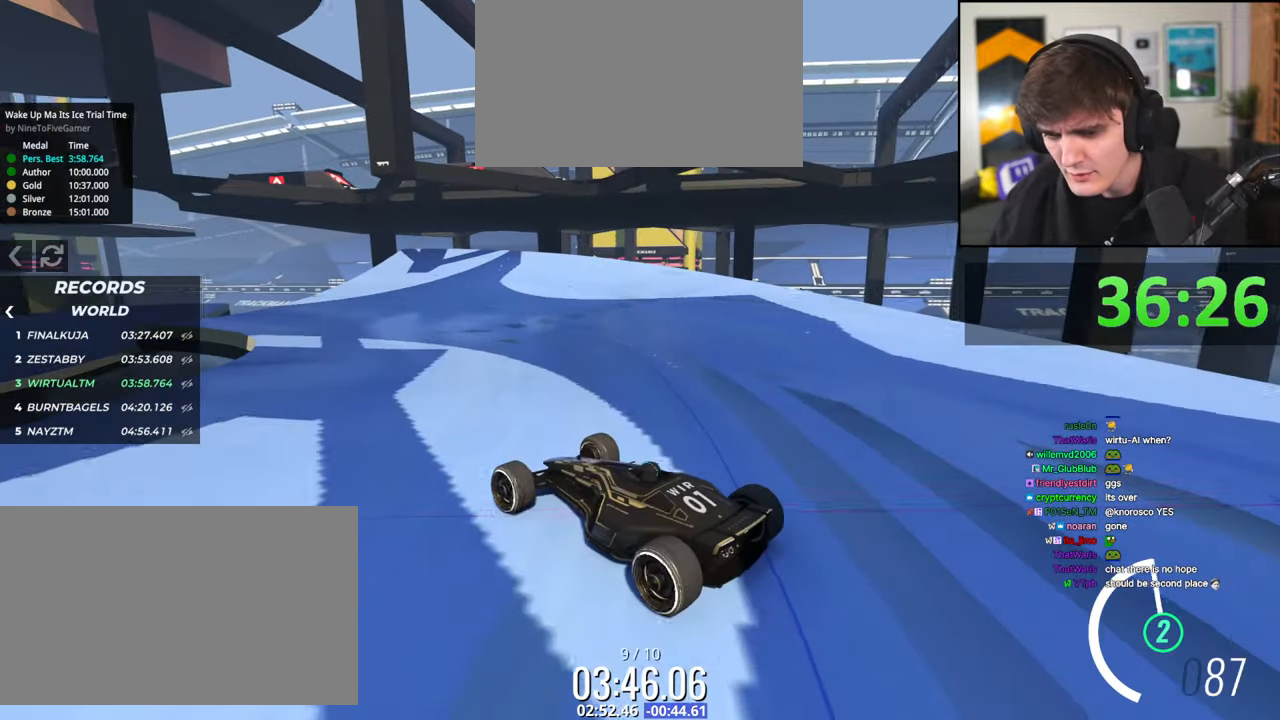
{"keys": ["right", "up"], "events": [[400, "brake", "down"], [500, "brake", "up"]]}
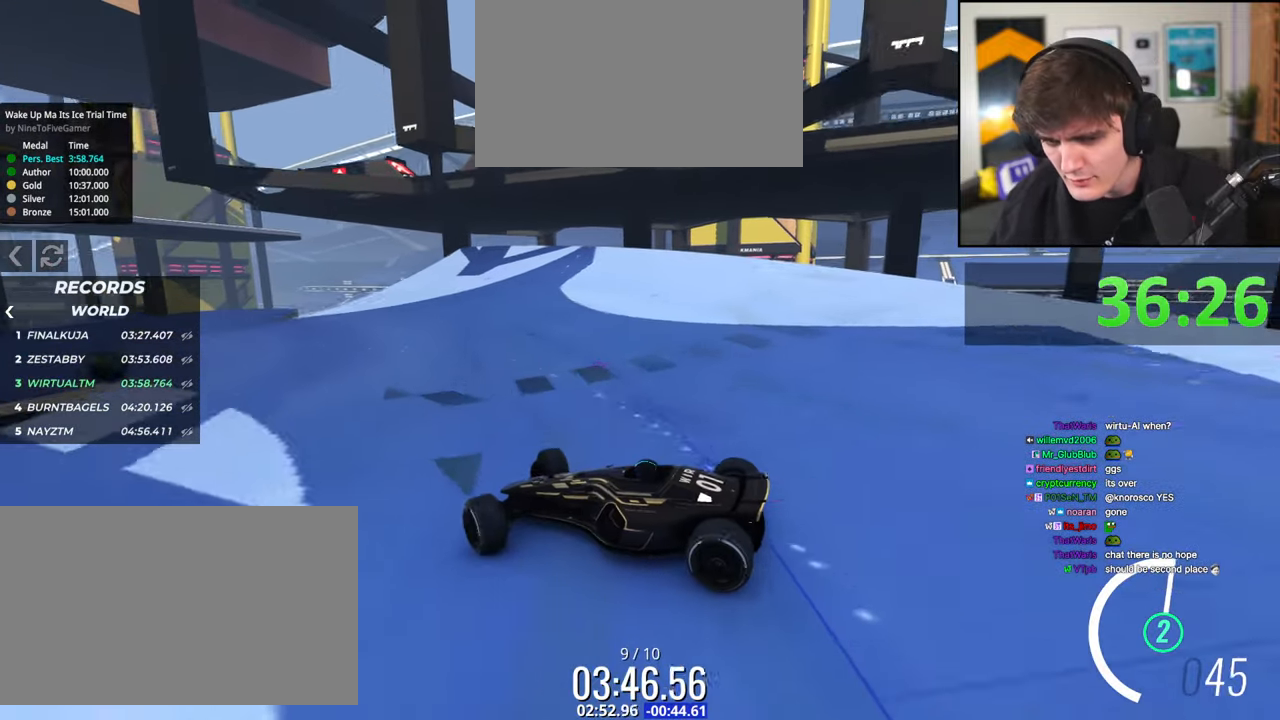
{"keys": ["right", "up"], "events": []}
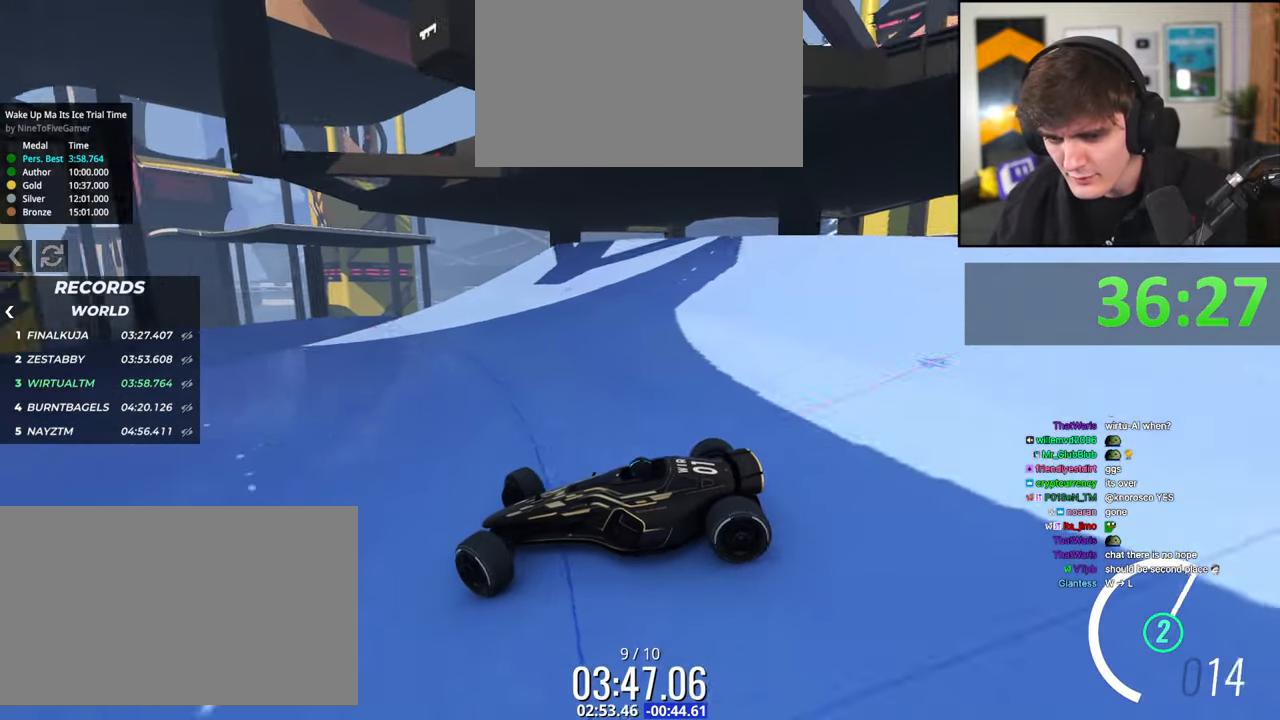
{"keys": ["right", "up"], "events": [[150, "brake", "down"], [234, "brake", "up"]]}
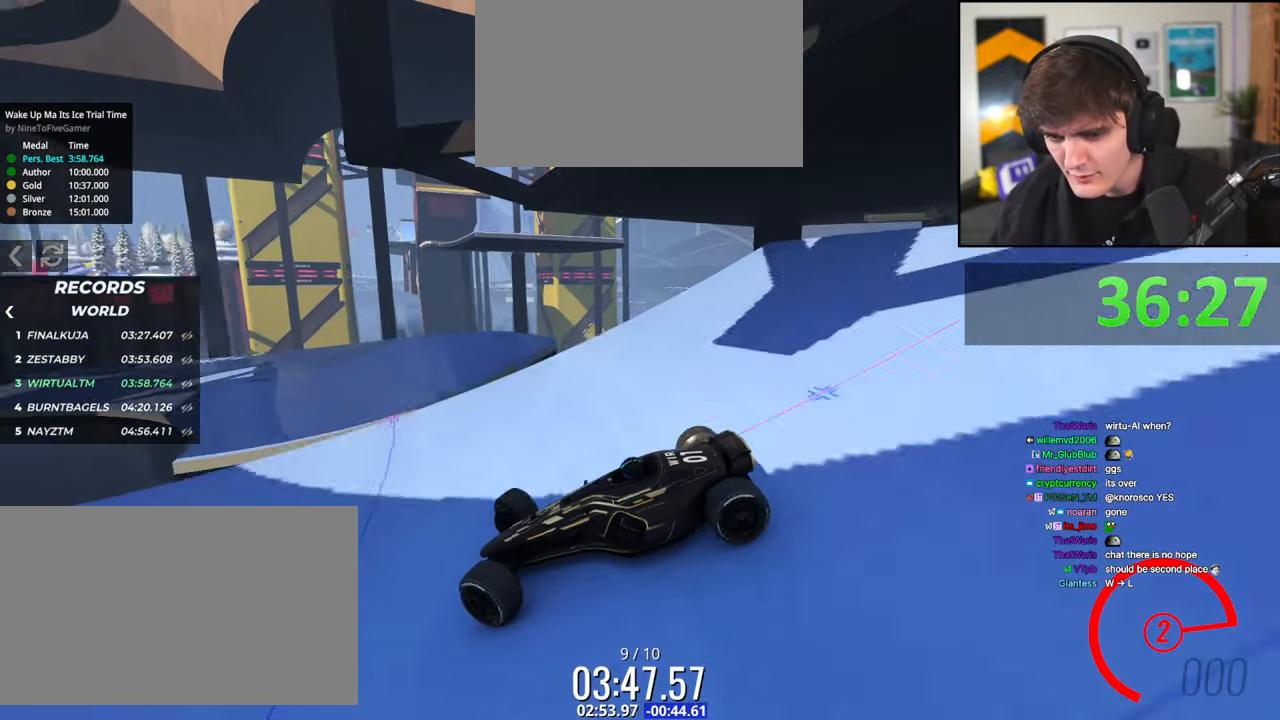
{"keys": ["right", "up"], "events": [[67, "brake", "down"], [217, "brake", "up"]]}
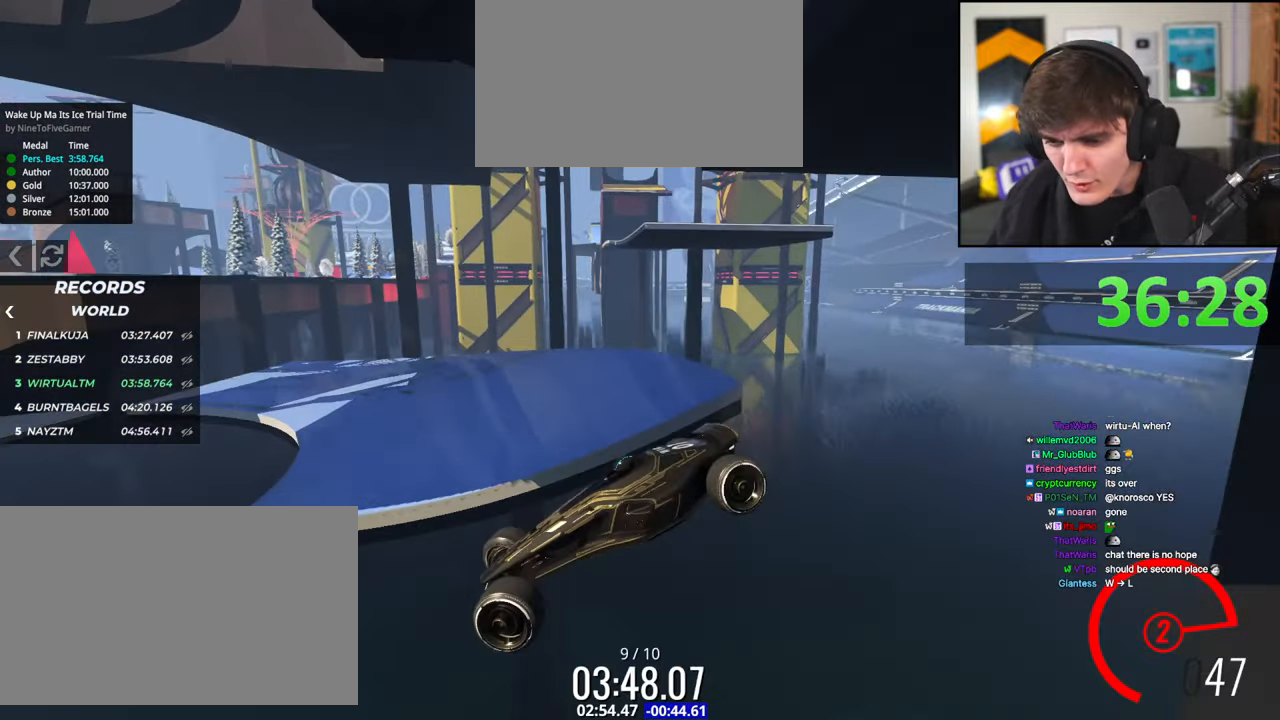
{"keys": ["right", "up"], "events": []}
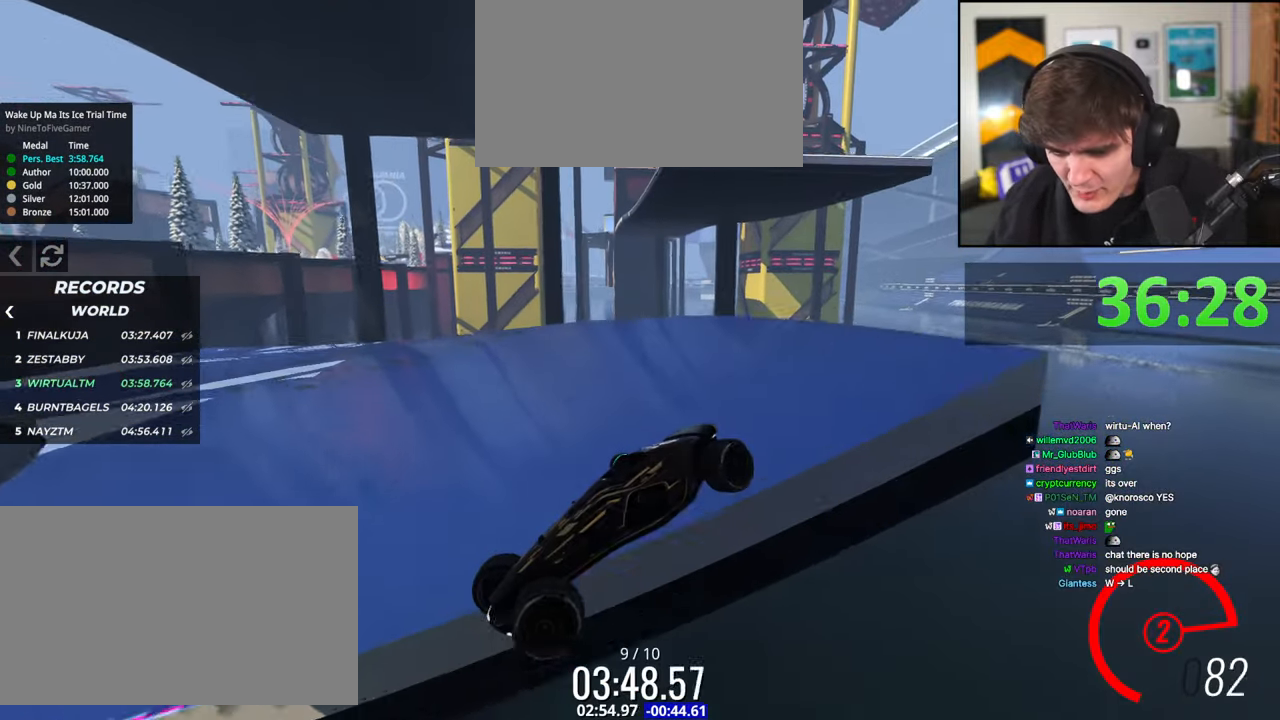
{"keys": ["right", "up"], "events": []}
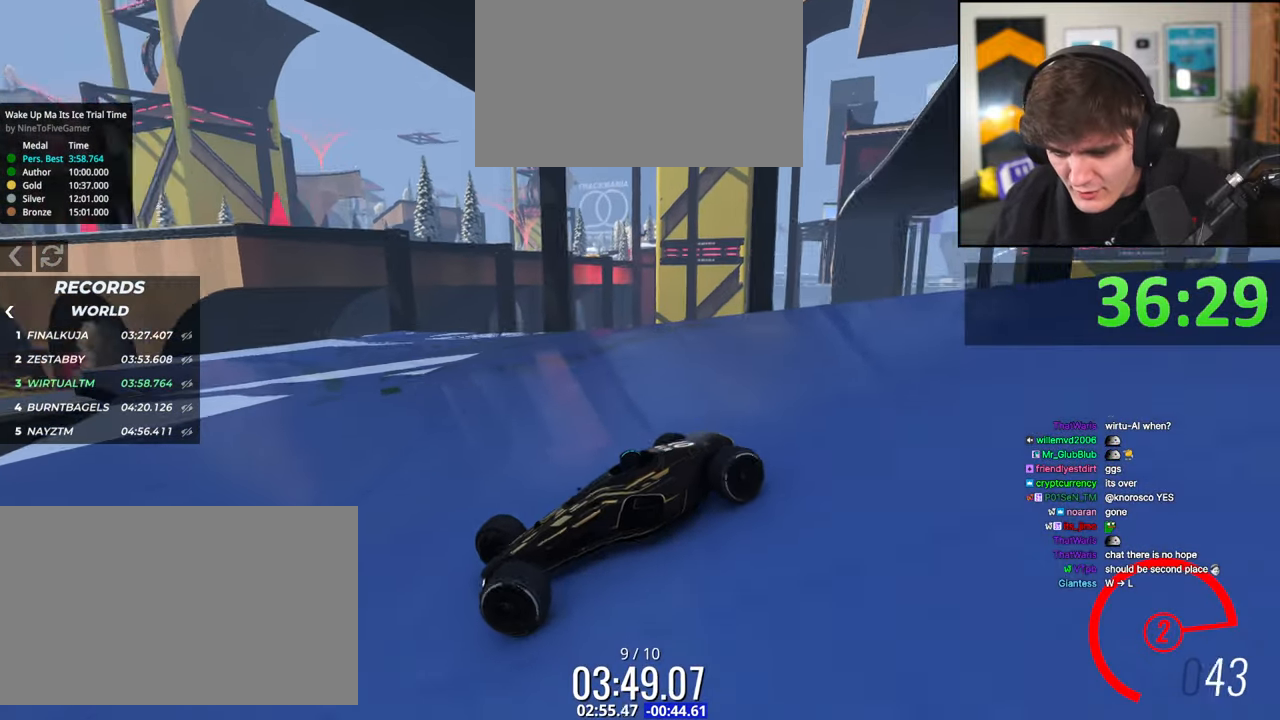
{"keys": ["right", "up"], "events": [[117, "brake", "down"], [267, "brake", "up"]]}
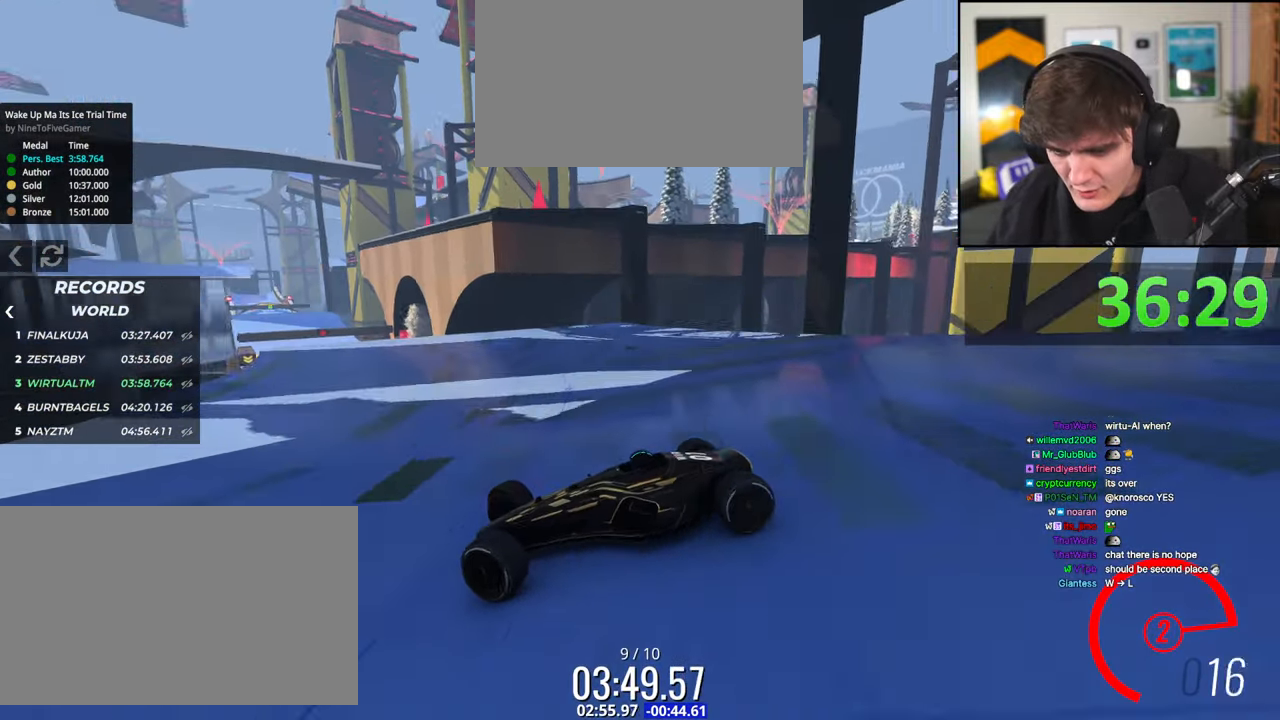
{"keys": ["right", "up"], "events": [[84, "brake", "down"], [134, "brake", "up"]]}
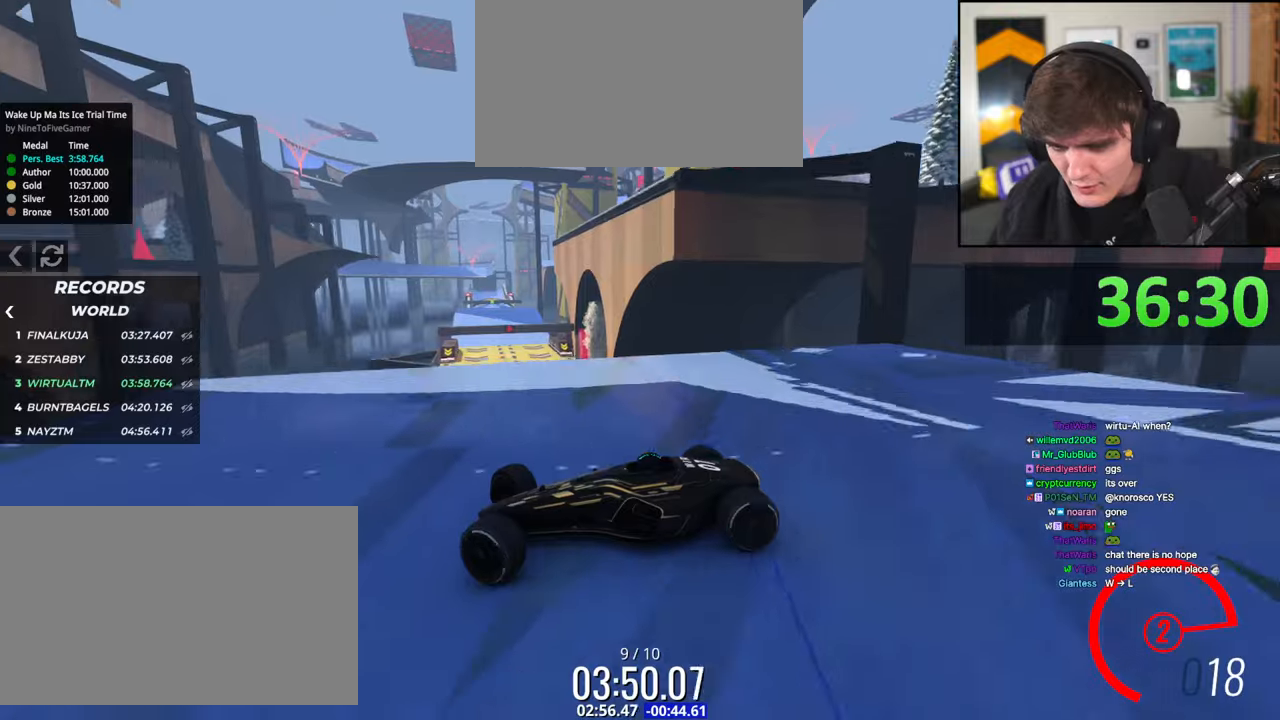
{"keys": ["left", "up"], "events": [[50, "brake", "down"], [100, "brake", "up"], [200, "brake", "down"], [334, "brake", "up"], [434, "right", "up"], [484, "left", "down"]]}
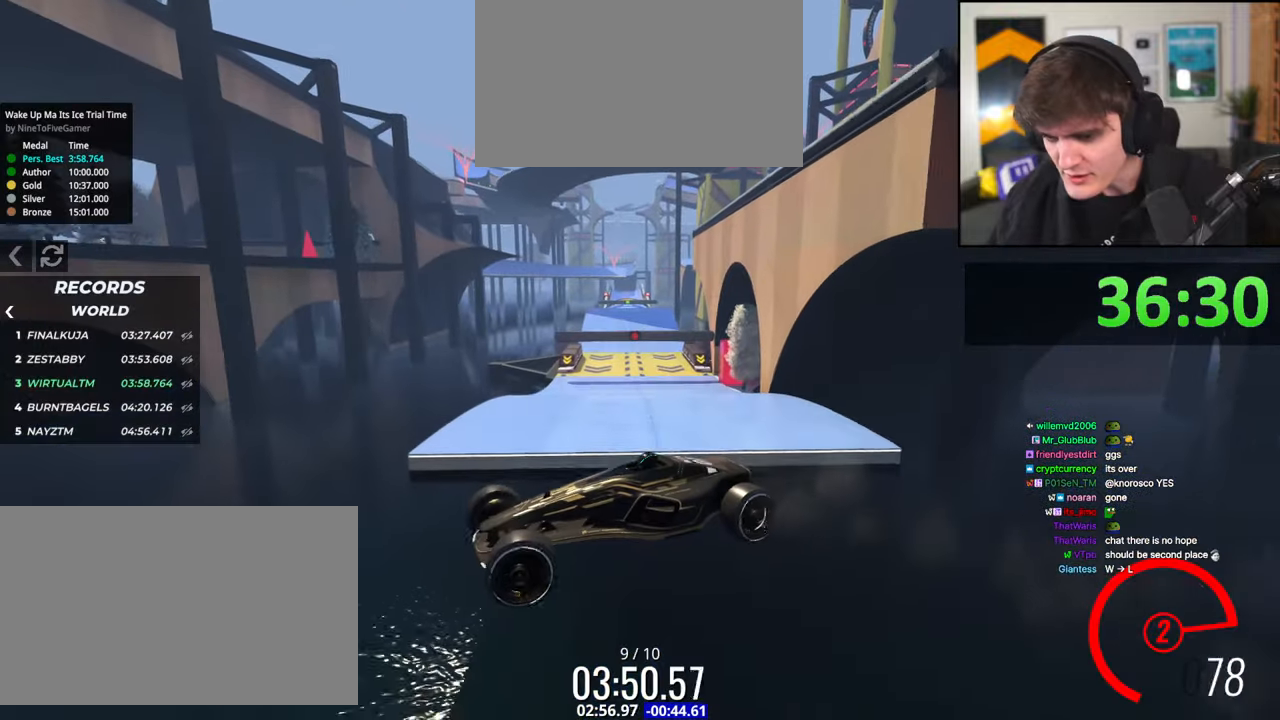
{"keys": ["right", "up"], "events": [[350, "left", "up"], [400, "right", "down"]]}
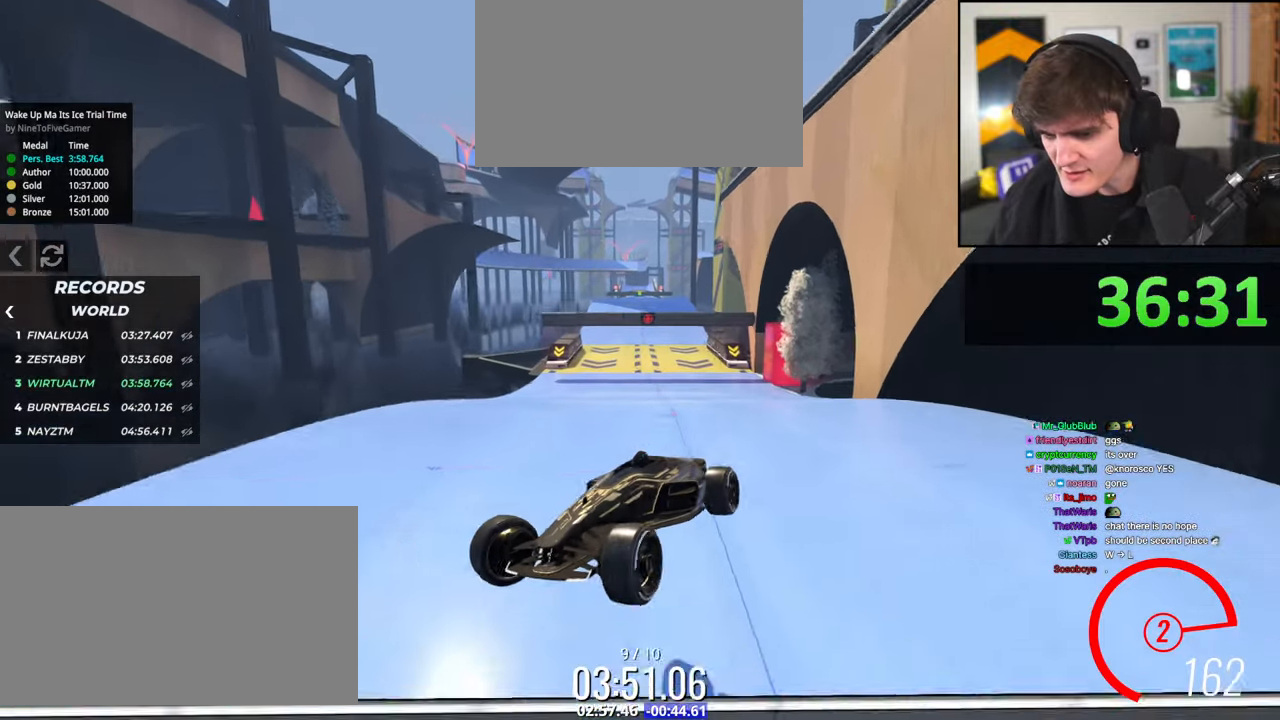
{"keys": ["brake"], "events": [[234, "right", "up"], [467, "brake", "down"], [467, "up", "up"]]}
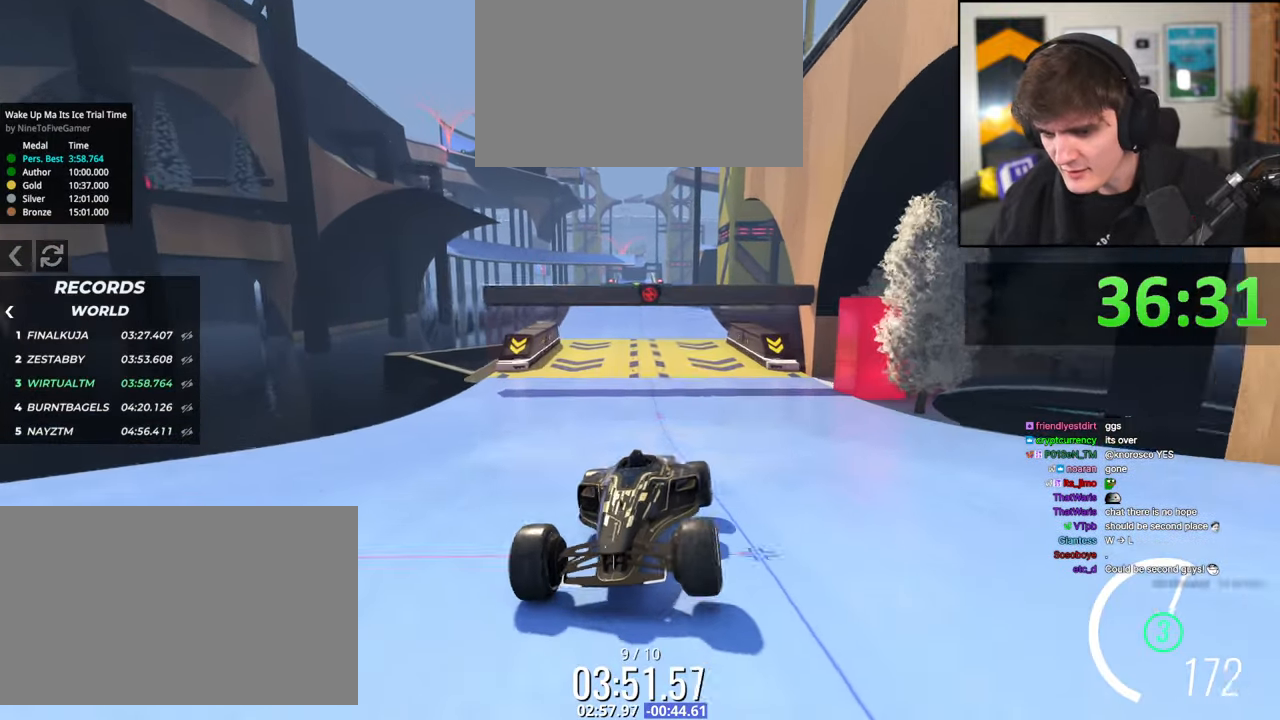
{"keys": ["brake"], "events": [[284, "left", "down"], [384, "left", "up"]]}
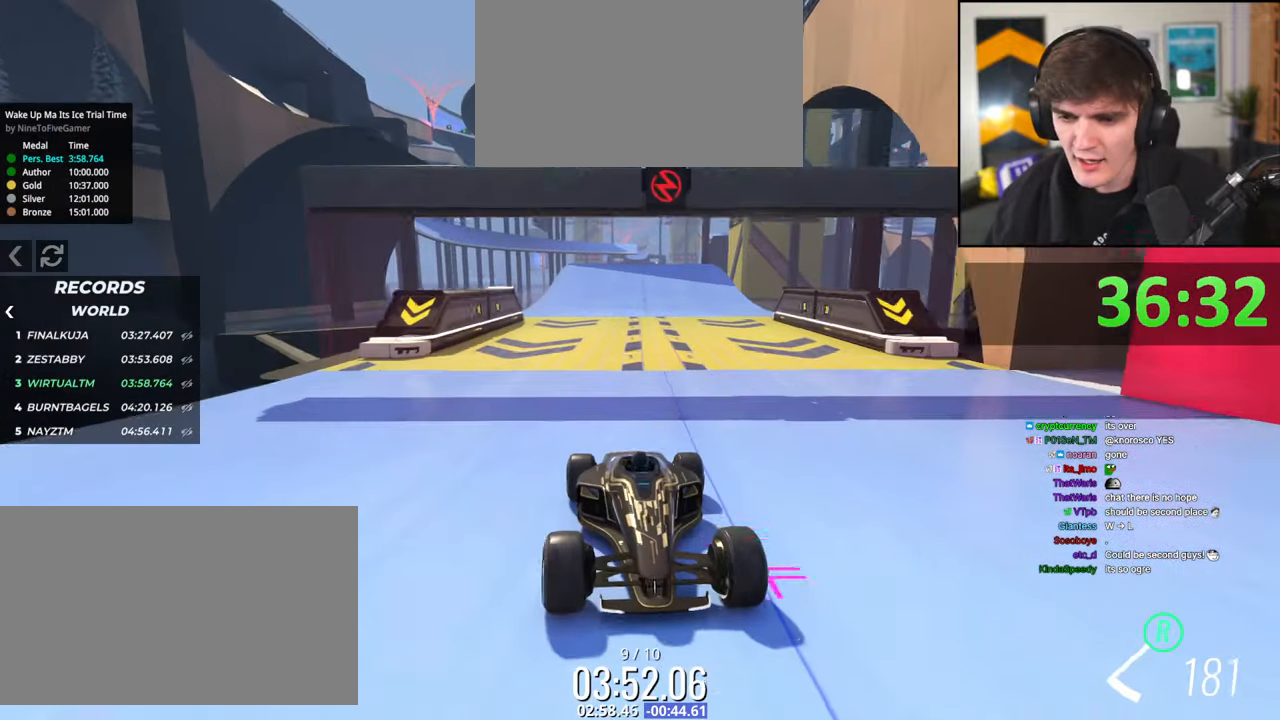
{"keys": ["brake"], "events": []}
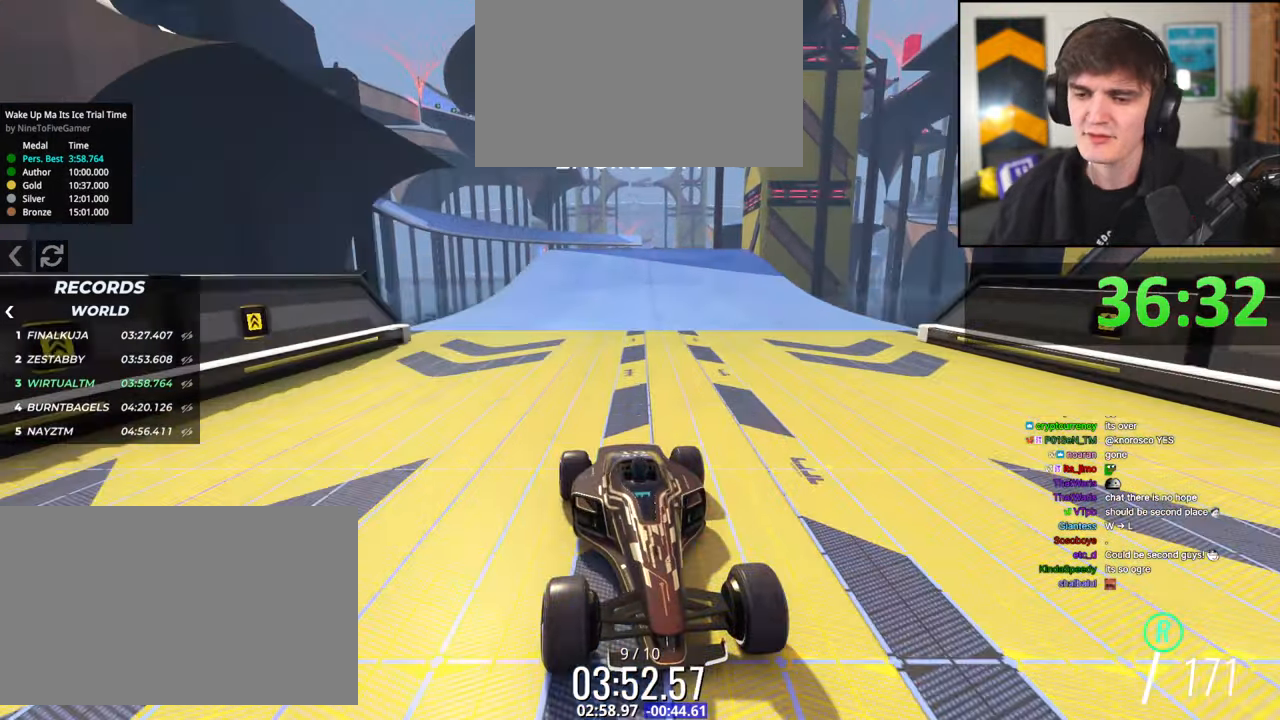
{"keys": ["brake"], "events": [[134, "left", "down"], [234, "left", "up"]]}
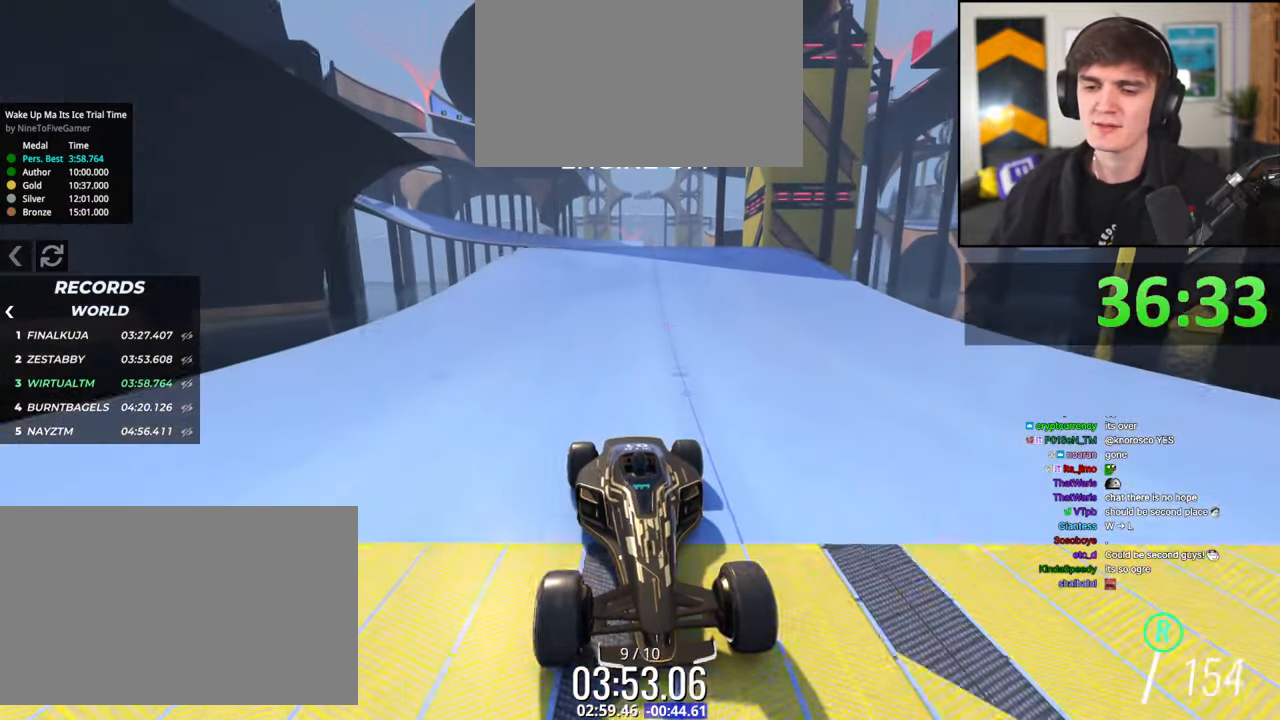
{"keys": ["brake"], "events": [[17, "right", "down"], [100, "right", "up"]]}
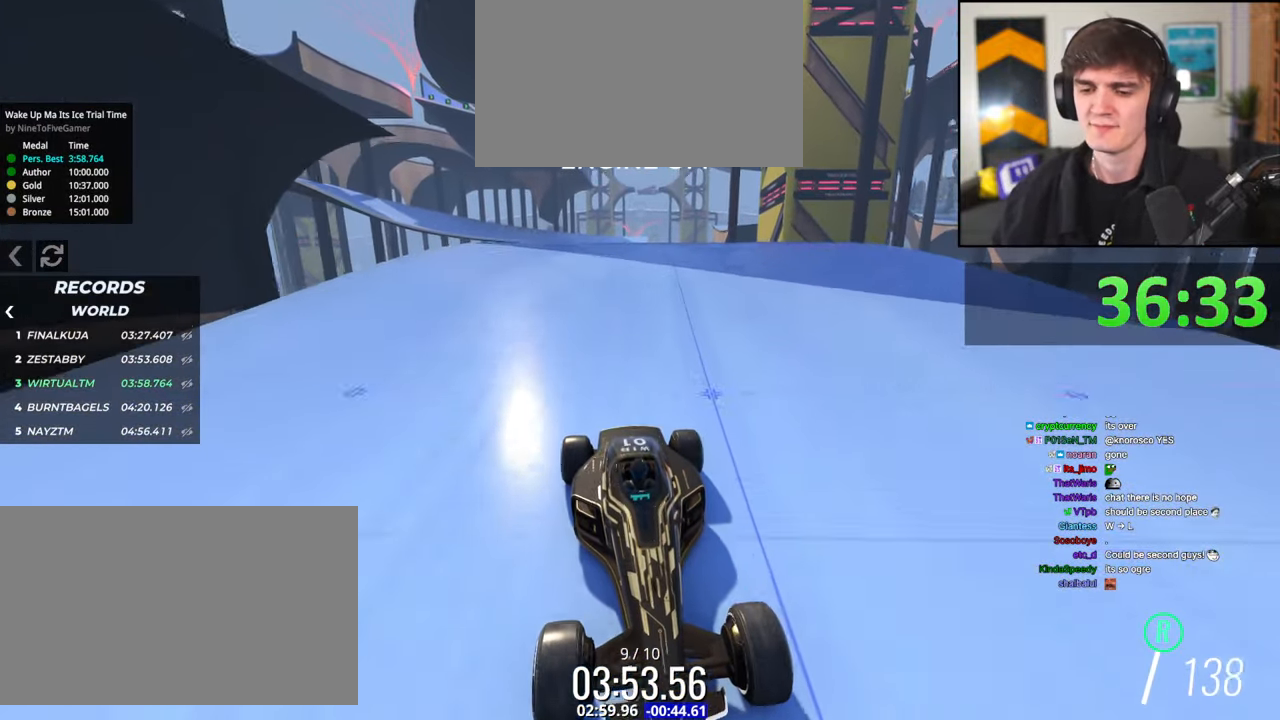
{"keys": ["brake"], "events": []}
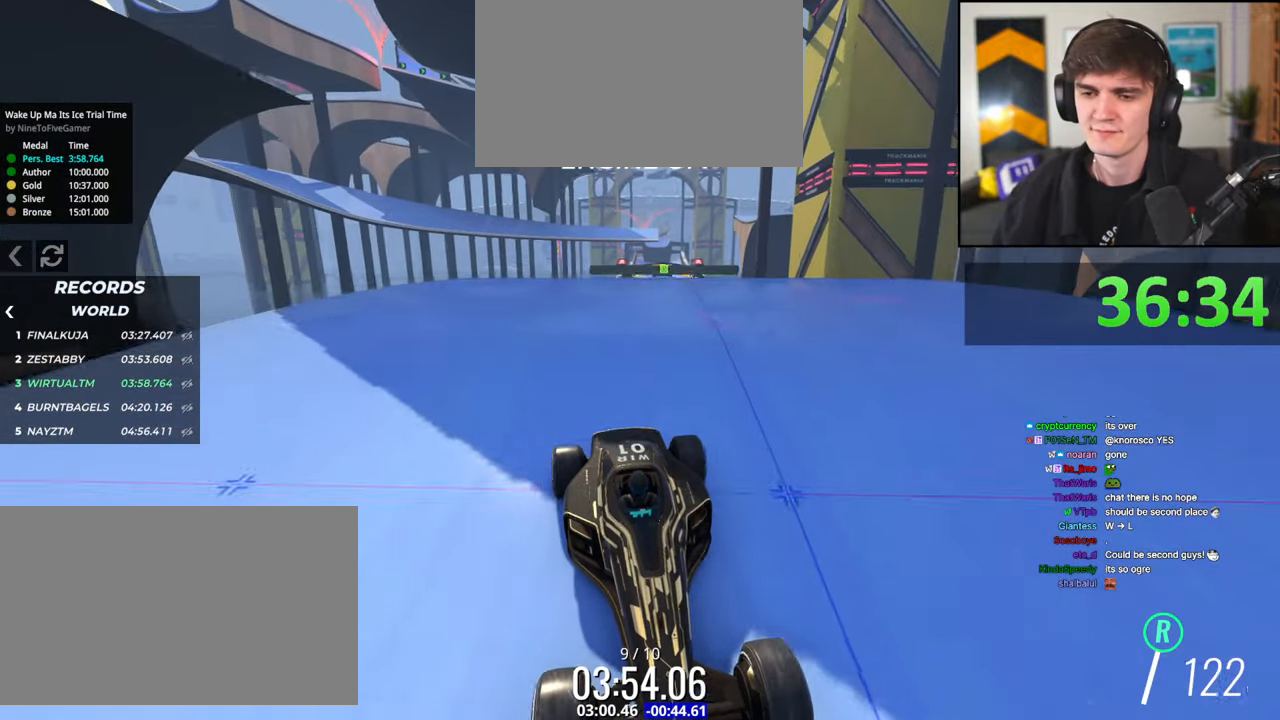
{"keys": ["brake"], "events": []}
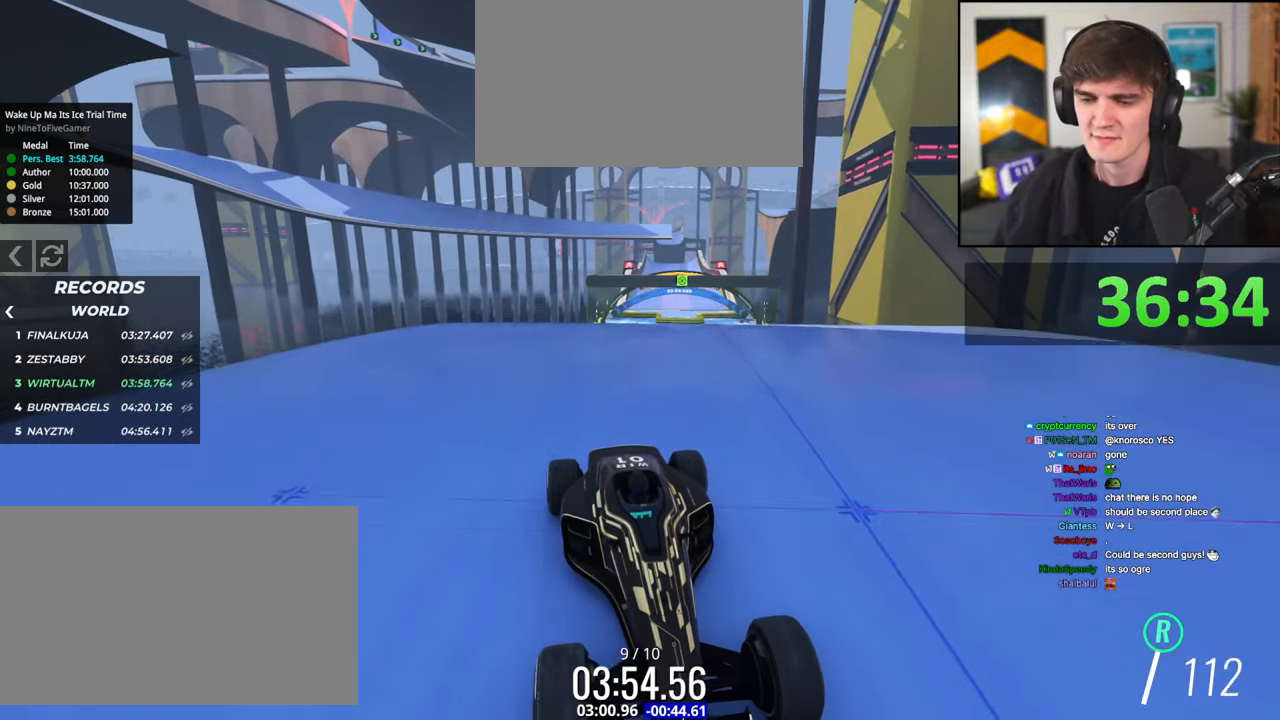
{"keys": ["brake"], "events": [[50, "left", "down"], [100, "left", "up"]]}